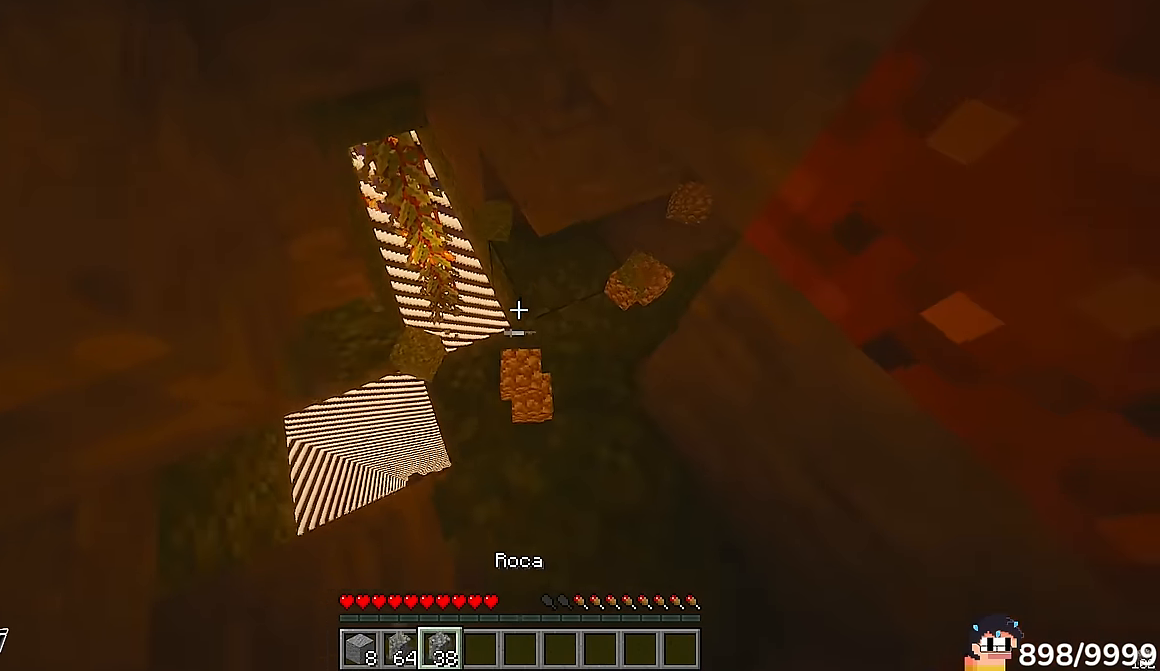
Gameplay with keyboard and mouse; each line is a JSON object with the keys and mouse buttons held at the frame after it. "events" lists presses ("down") and releases ("up") of "a", "d", "s", "w", "mouse_left" and "mouse_right" between this image and that frame as [ms after this image, input, new state], when the widget could be followed in between. "mouse_left", "mouse_right" = the "left", "right" buttons of the "mouse" list. No other keys are recorded. Fast repeated clicks can show as one long hold. Mouse movement is not recorded.
{"keys": ["a", "w"], "mouse": []}
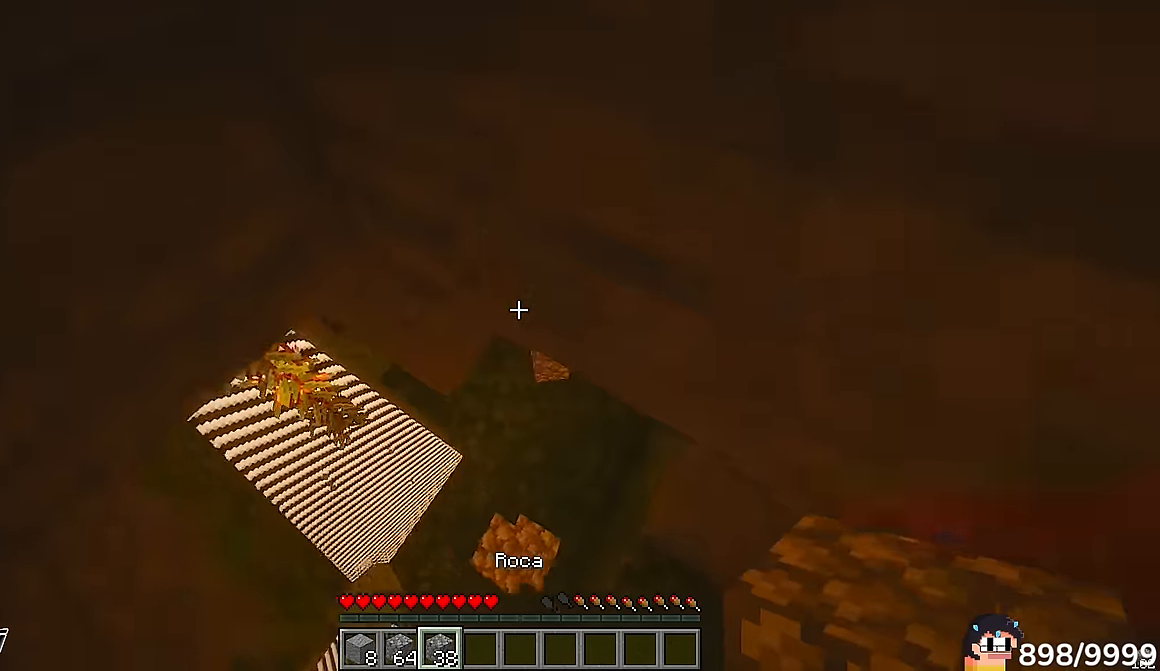
{"keys": ["w"], "mouse": [], "events": [[66, "a", "up"]]}
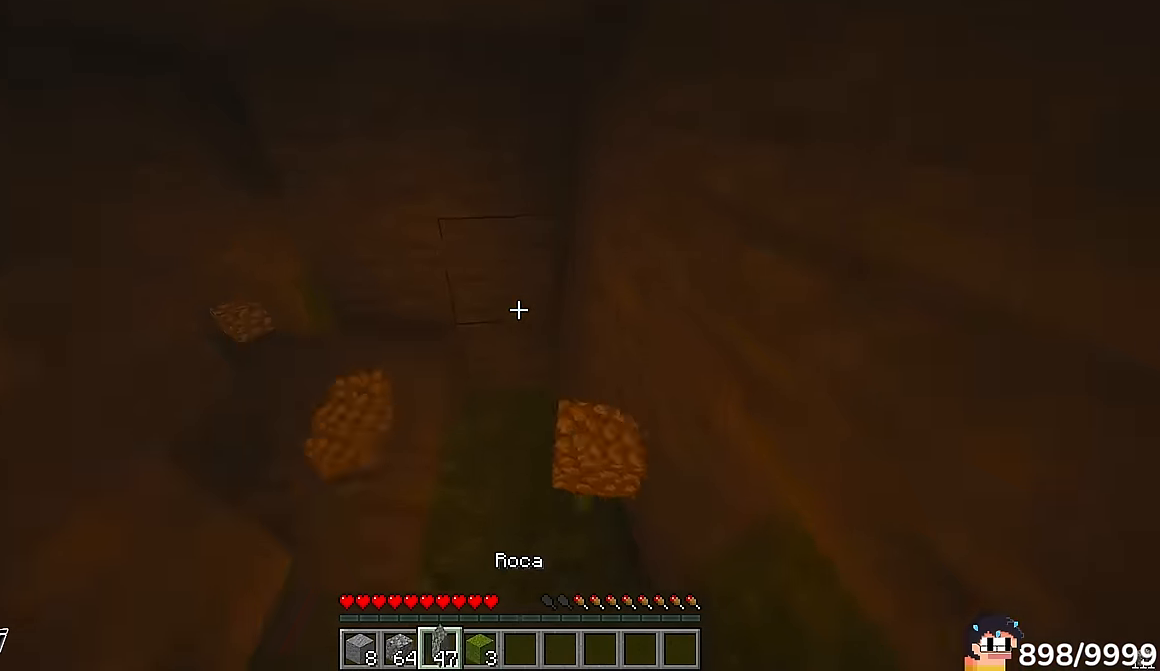
{"keys": ["a", "w"], "mouse": []}
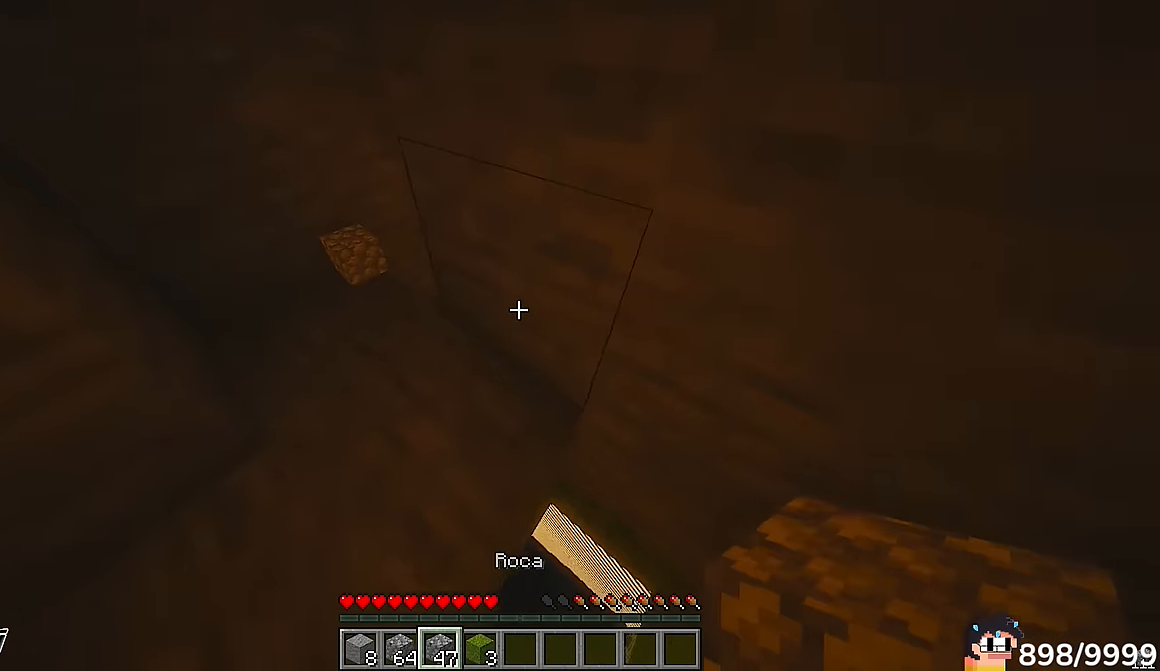
{"keys": ["a", "w"], "mouse": []}